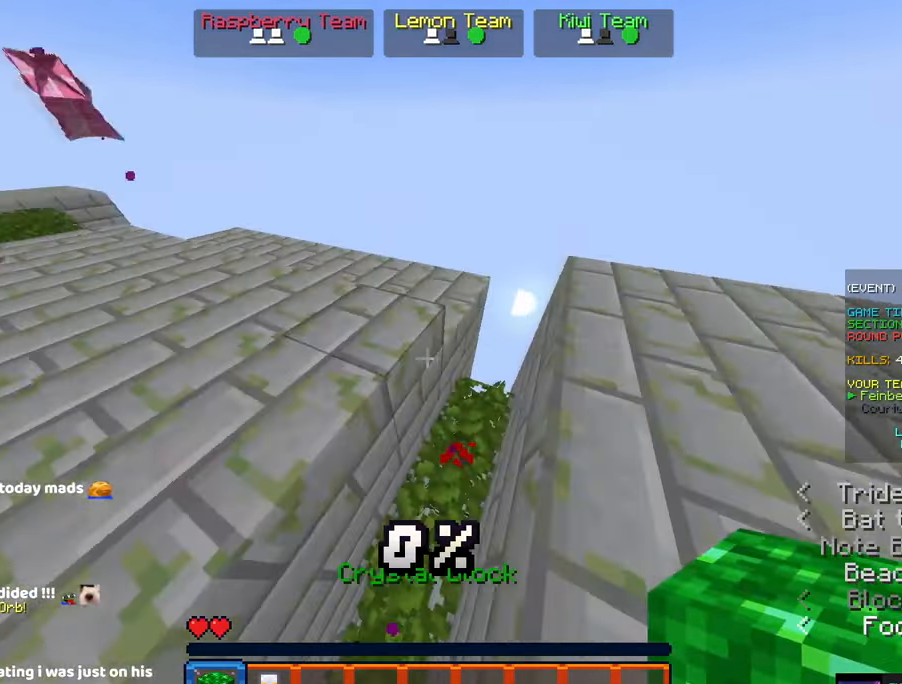
Gameplay with keyboard and mouse; each line is a JSON object with the keys and mouse buttons held at the frame after it. "events" lists presses ("down") and releases ("up") of "a", "d", "s", "space", "w", "mouse_left" and "mouse_right" between this image and that frame as [ms after this image, input, new state], when the widget could be followed in between. "mouse_left", "mouse_right" = the "left", "right" buttons of the "mouse" list. No other keys are recorded. Fast repeated clicks can show as one long hold. Mouse movement is not recorded.
{"keys": ["a", "space"], "mouse": ["right"]}
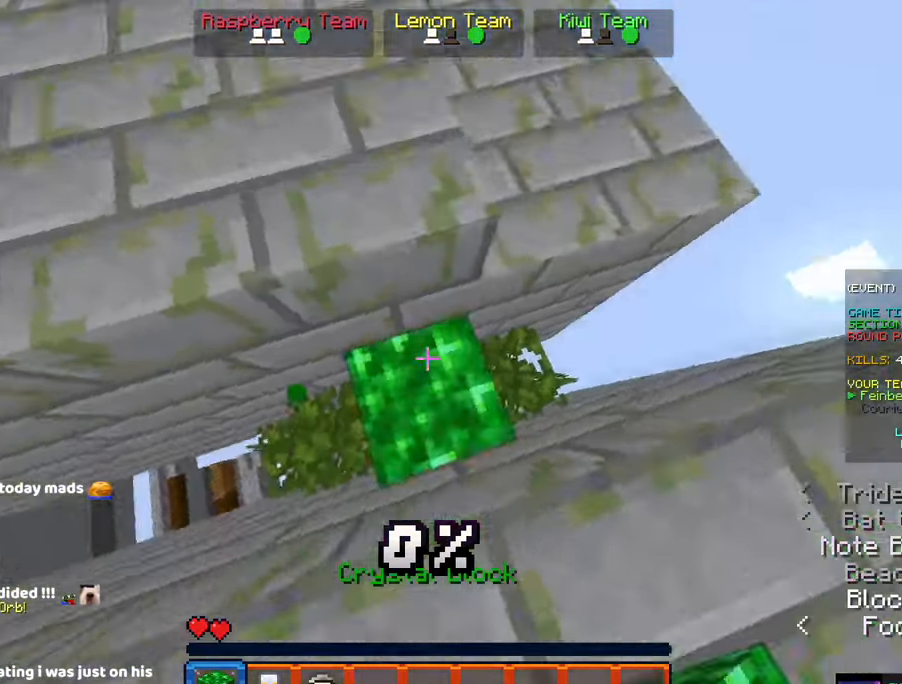
{"keys": ["w"], "mouse": ["left"]}
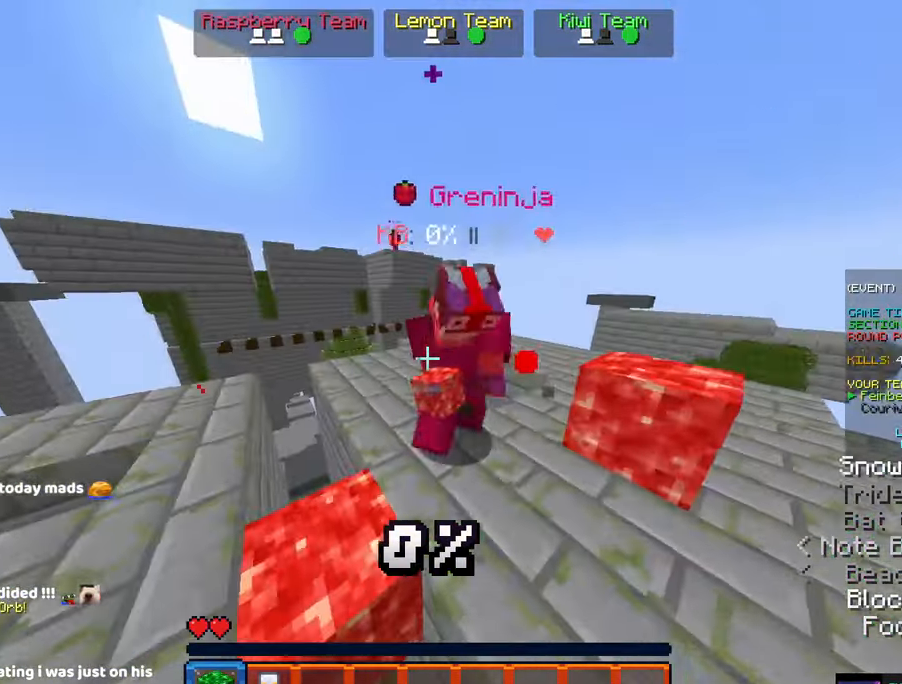
{"keys": ["a", "d", "s", "space"], "mouse": [], "events": [[133, "mouse_left", "up"], [333, "w", "up"], [383, "d", "down"], [383, "space", "down"], [433, "s", "down"], [500, "a", "down"]]}
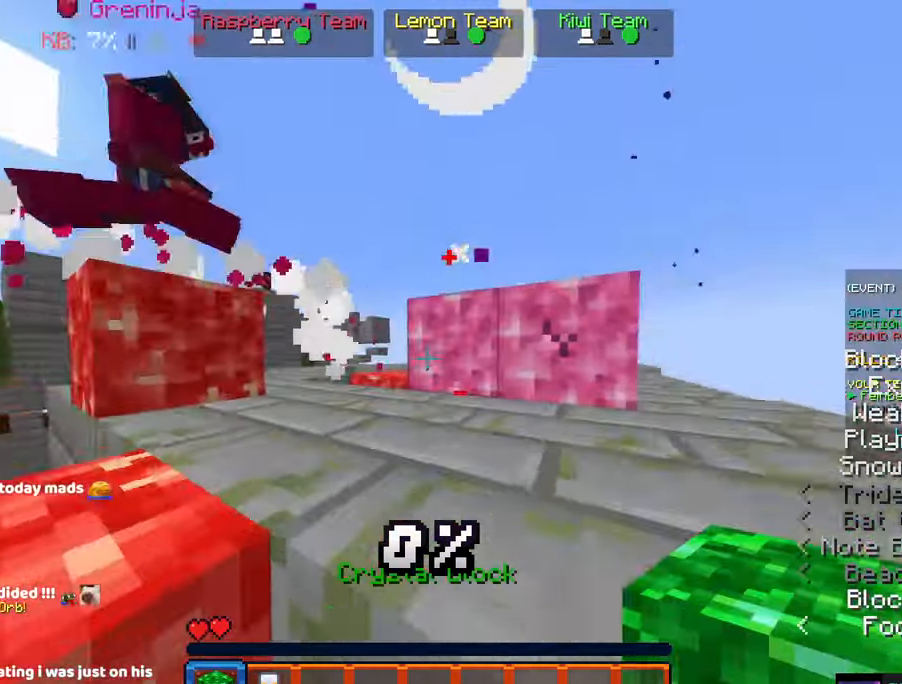
{"keys": ["a", "space", "w"], "mouse": []}
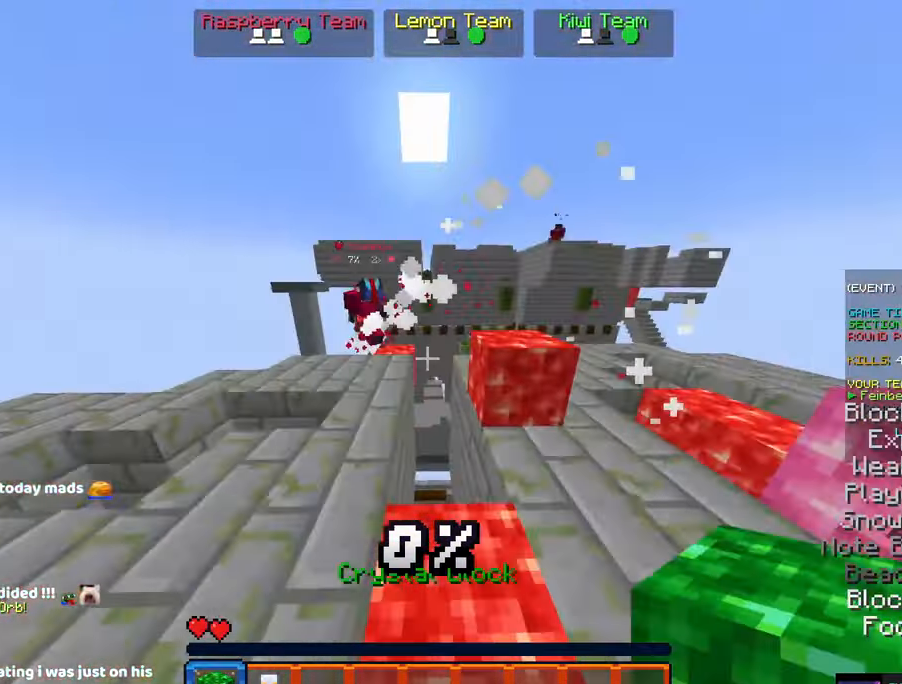
{"keys": ["w"], "mouse": [], "events": [[183, "space", "up"], [283, "a", "up"]]}
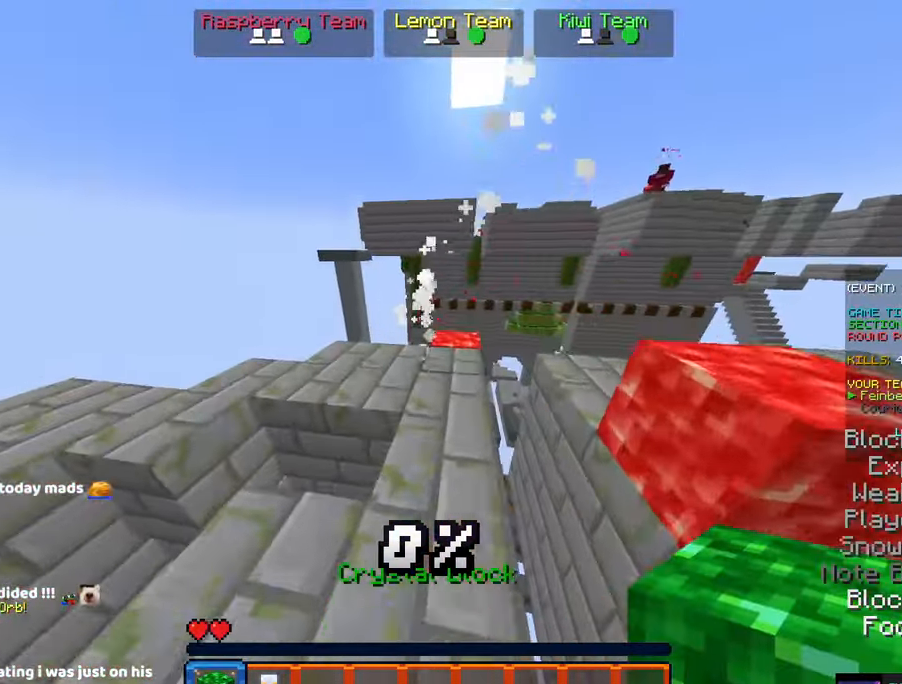
{"keys": ["a", "w"], "mouse": [], "events": [[266, "a", "down"]]}
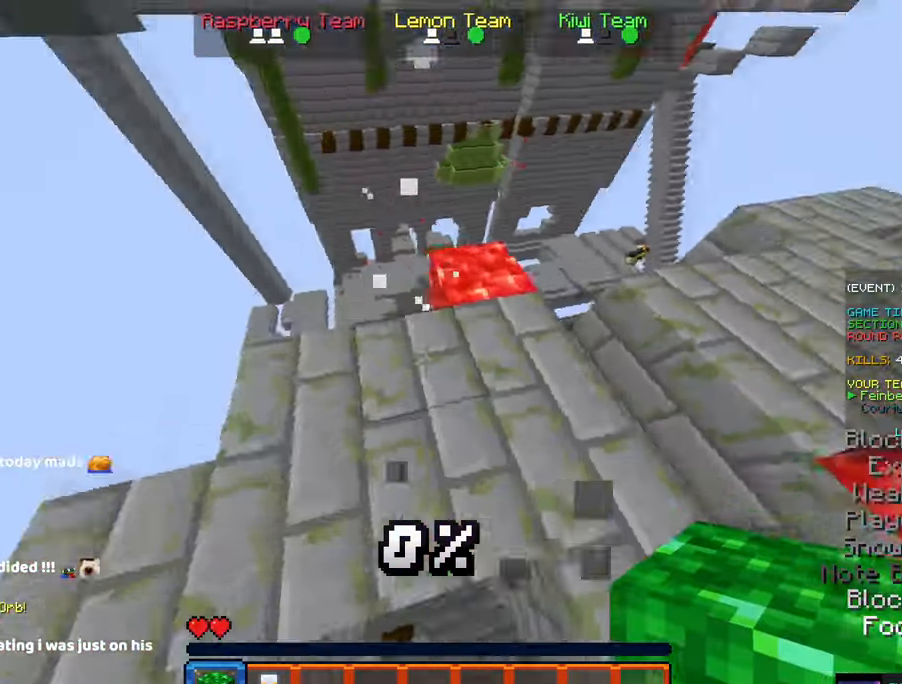
{"keys": ["w"], "mouse": [], "events": [[133, "w", "up"], [233, "a", "up"], [400, "w", "down"]]}
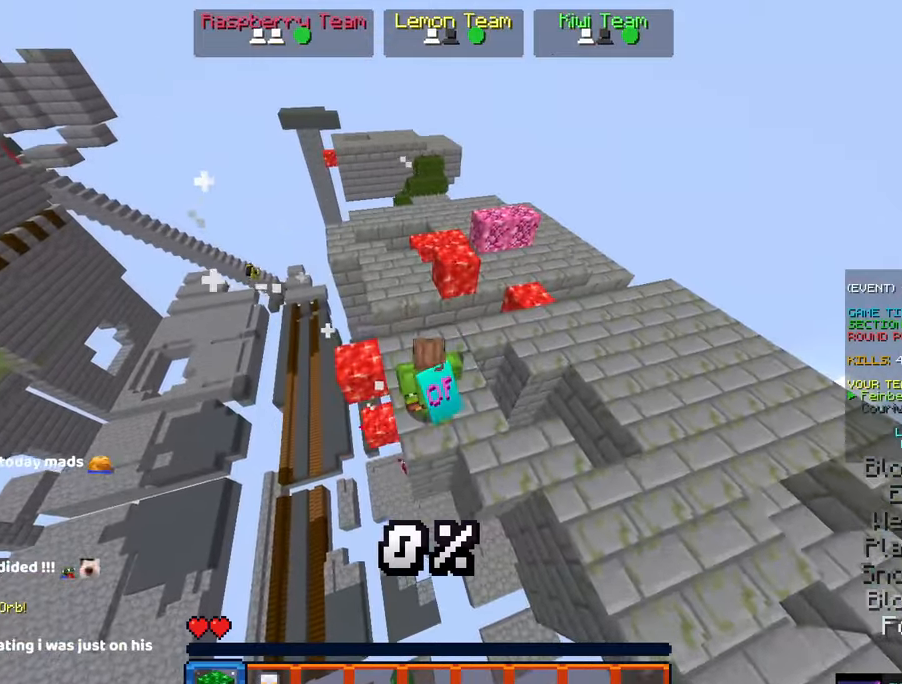
{"keys": ["space", "w"], "mouse": [], "events": [[217, "d", "down"], [400, "d", "up"], [483, "space", "down"]]}
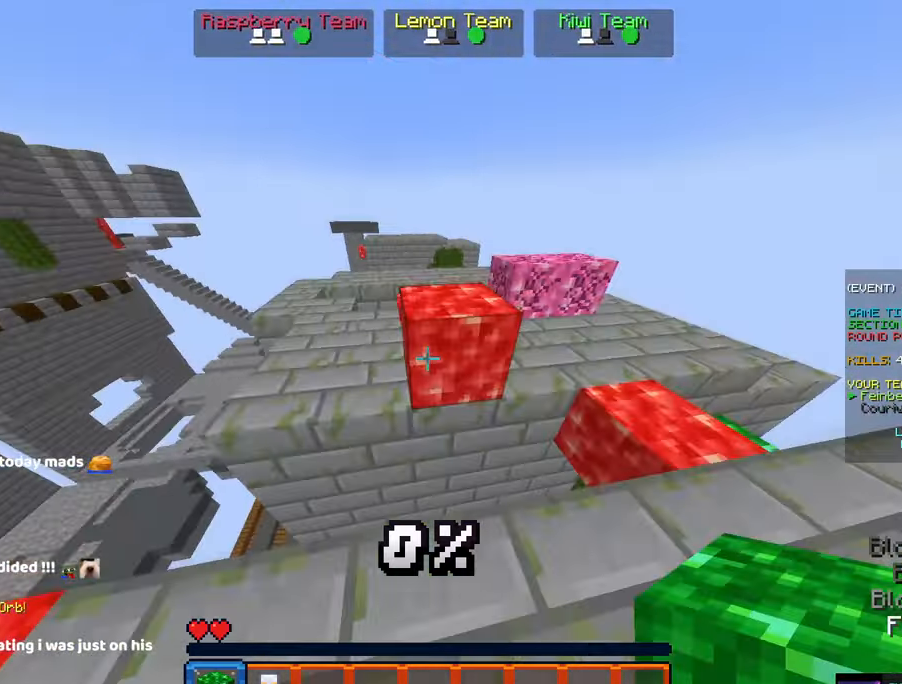
{"keys": [], "mouse": [], "events": [[83, "d", "down"], [233, "w", "up"], [300, "space", "up"], [350, "d", "up"]]}
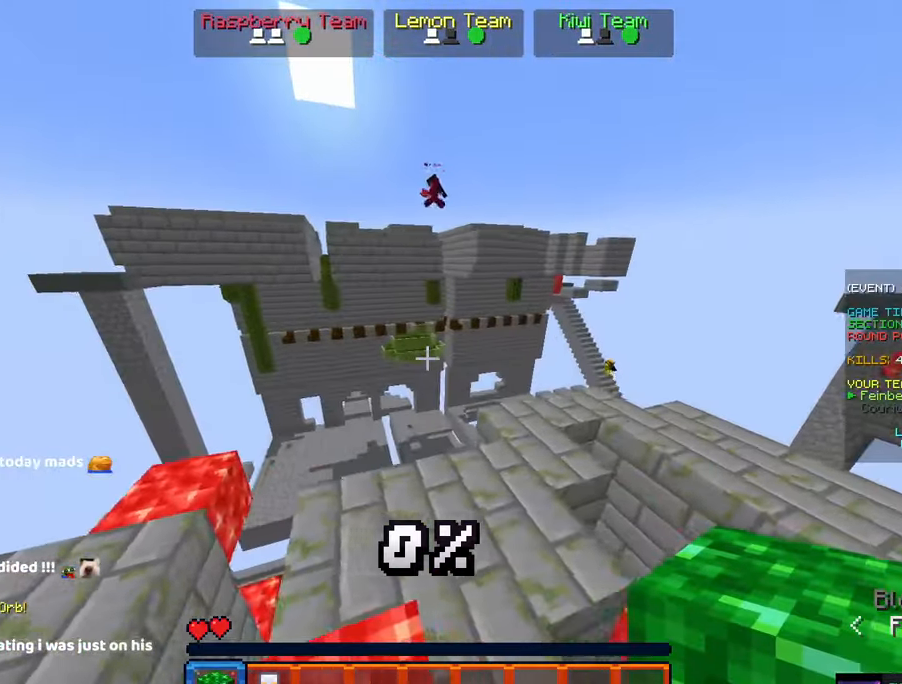
{"keys": ["space", "w"], "mouse": [], "events": [[267, "w", "down"], [317, "space", "down"]]}
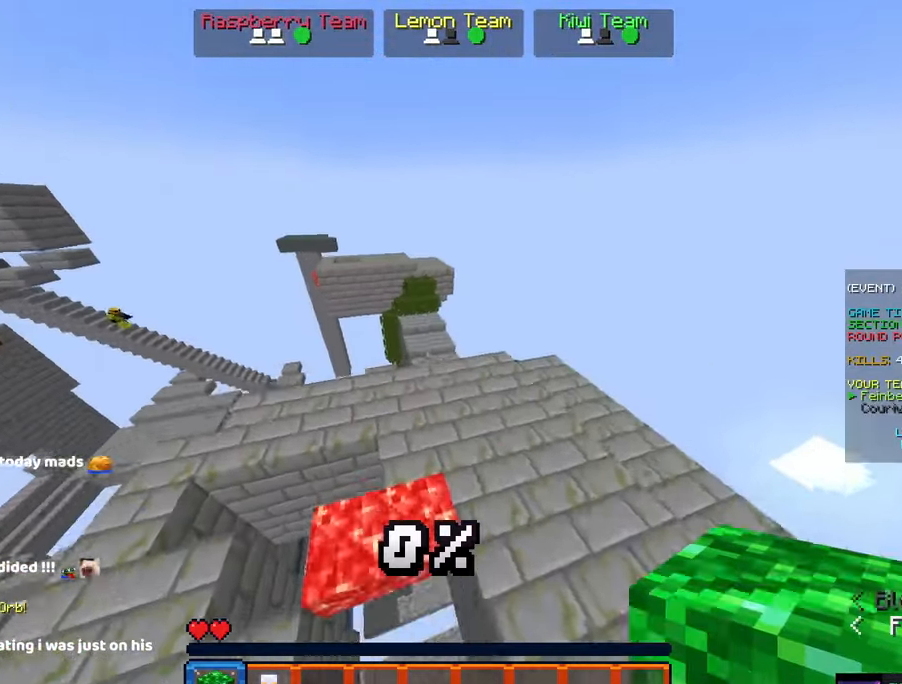
{"keys": ["d"], "mouse": [], "events": [[83, "d", "down"], [183, "space", "up"], [450, "w", "up"]]}
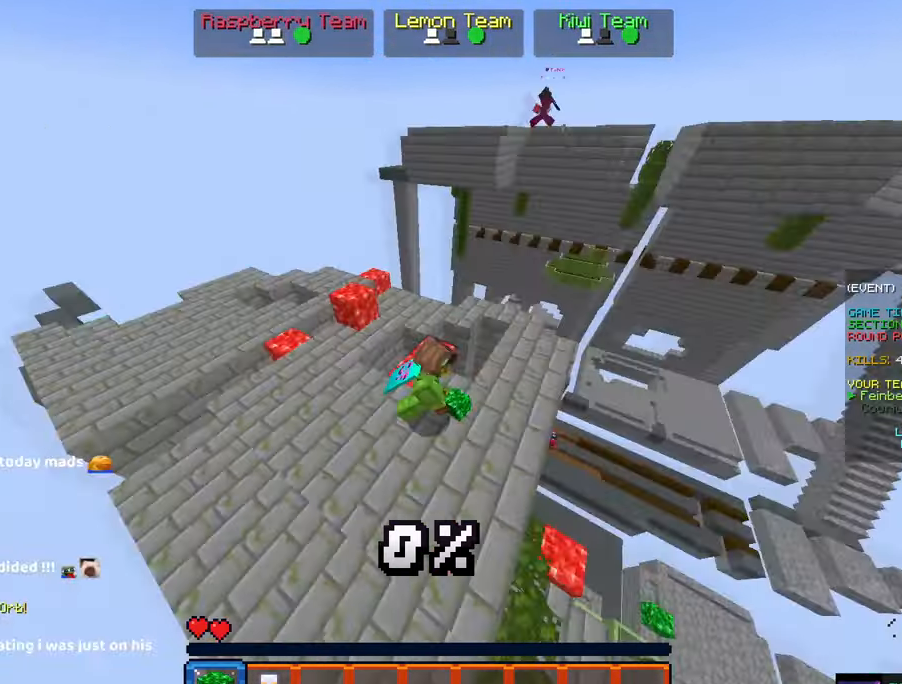
{"keys": ["a"], "mouse": [], "events": [[67, "a", "down"], [167, "d", "up"]]}
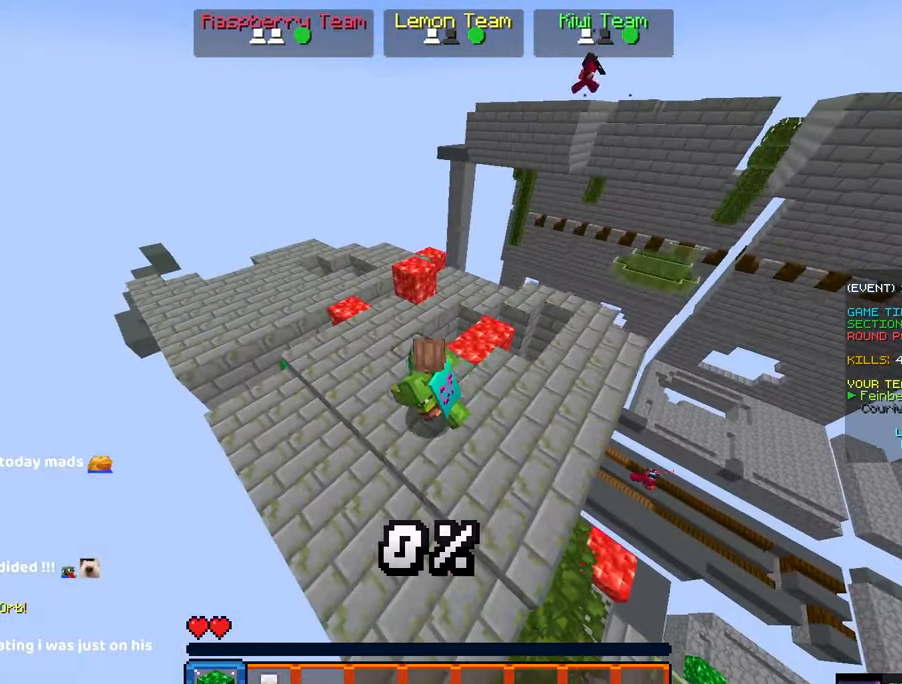
{"keys": ["a", "w"], "mouse": [], "events": [[200, "w", "down"]]}
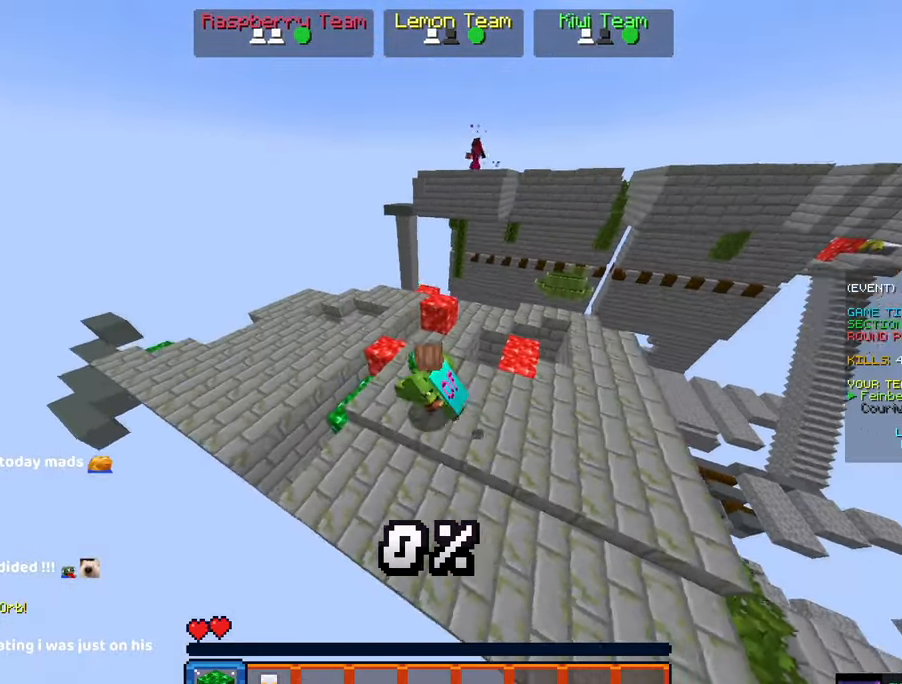
{"keys": ["a", "space", "w"], "mouse": [], "events": [[267, "space", "down"]]}
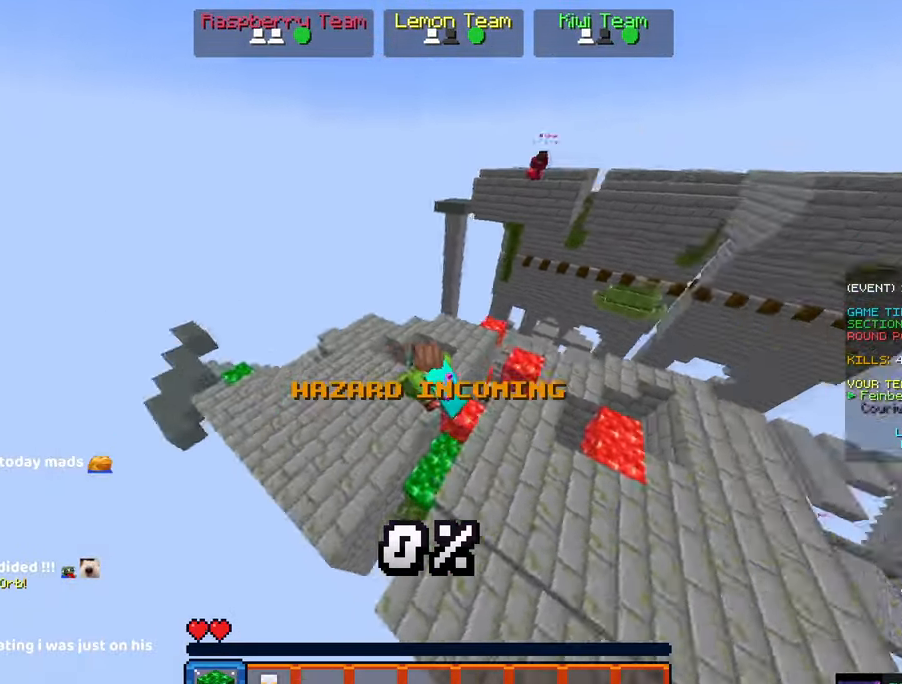
{"keys": ["a", "s"], "mouse": [], "events": [[33, "space", "up"], [83, "w", "up"], [300, "s", "down"]]}
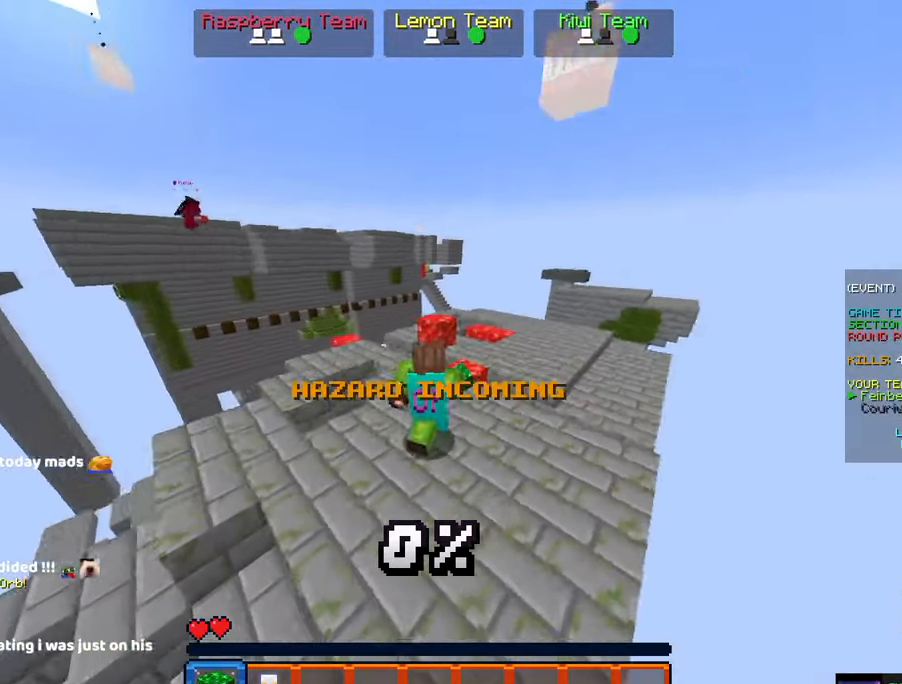
{"keys": [], "mouse": [], "events": [[117, "s", "up"], [167, "a", "up"]]}
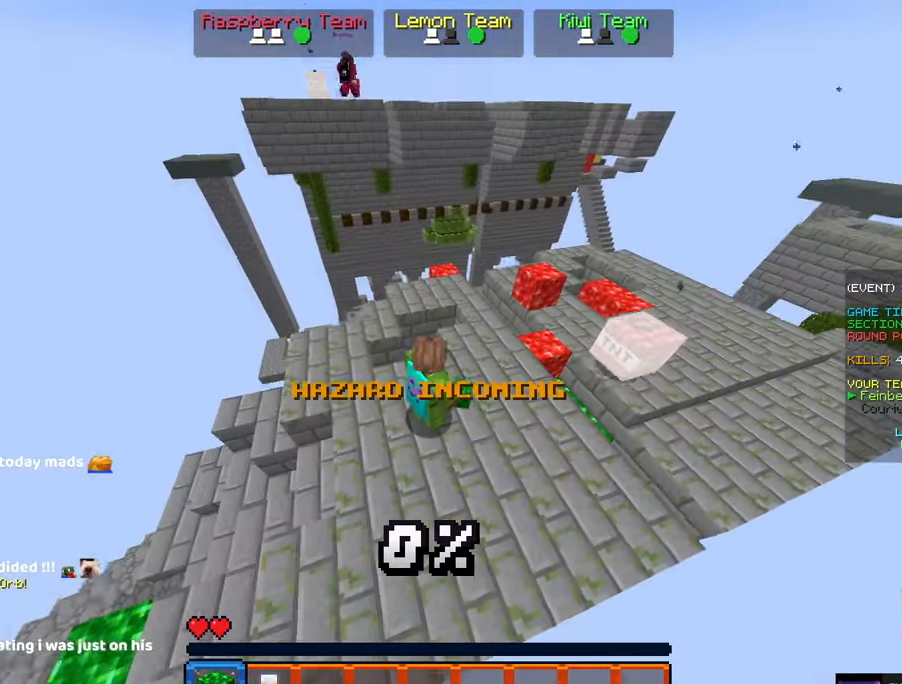
{"keys": ["a"], "mouse": [], "events": [[200, "a", "down"]]}
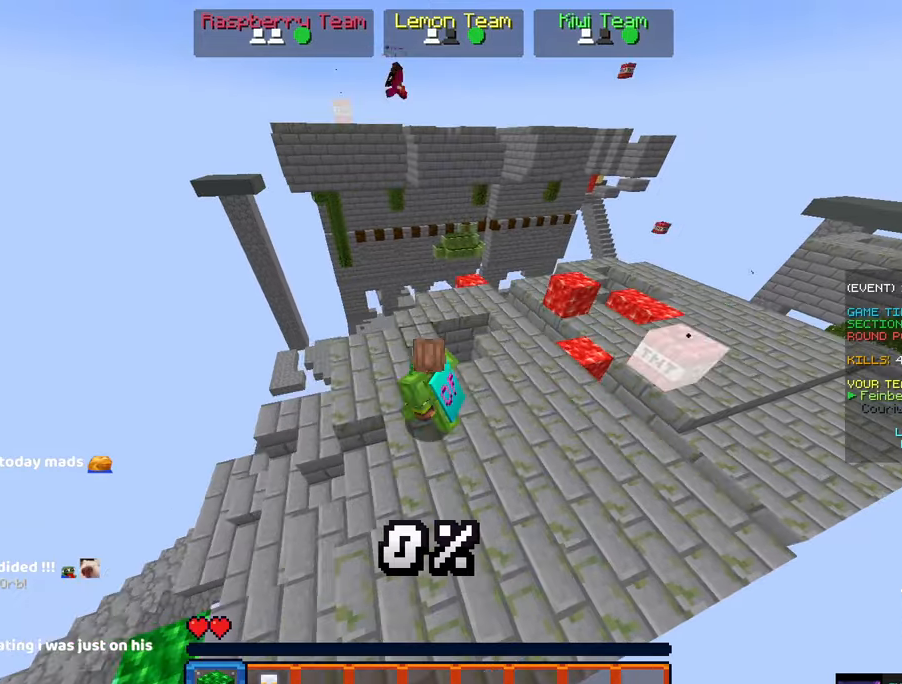
{"keys": ["a"], "mouse": [], "events": []}
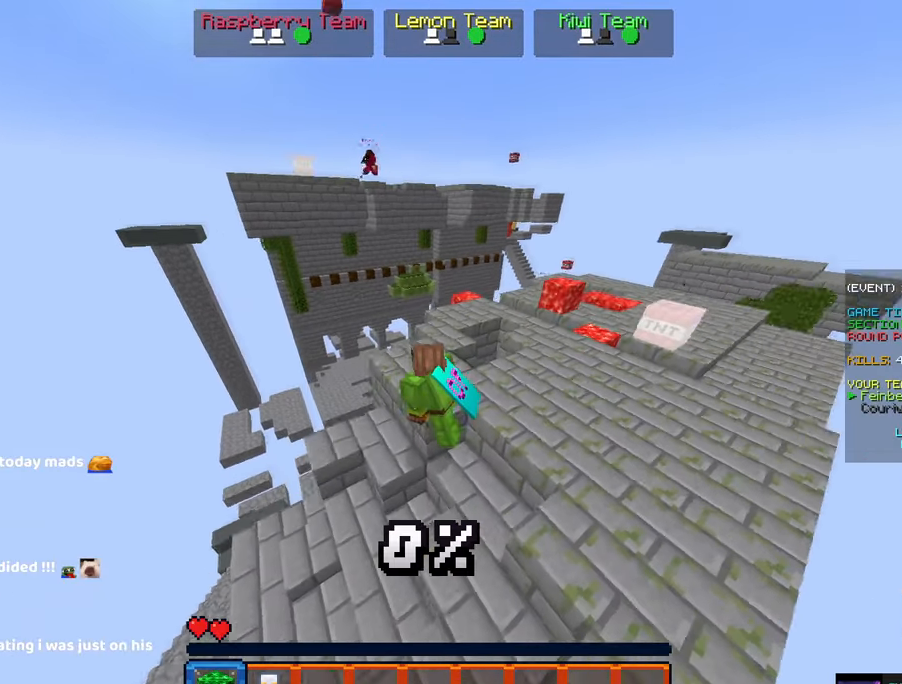
{"keys": ["d", "s"], "mouse": [], "events": [[84, "a", "up"], [200, "d", "down"], [200, "w", "down"], [417, "w", "up"], [467, "s", "down"]]}
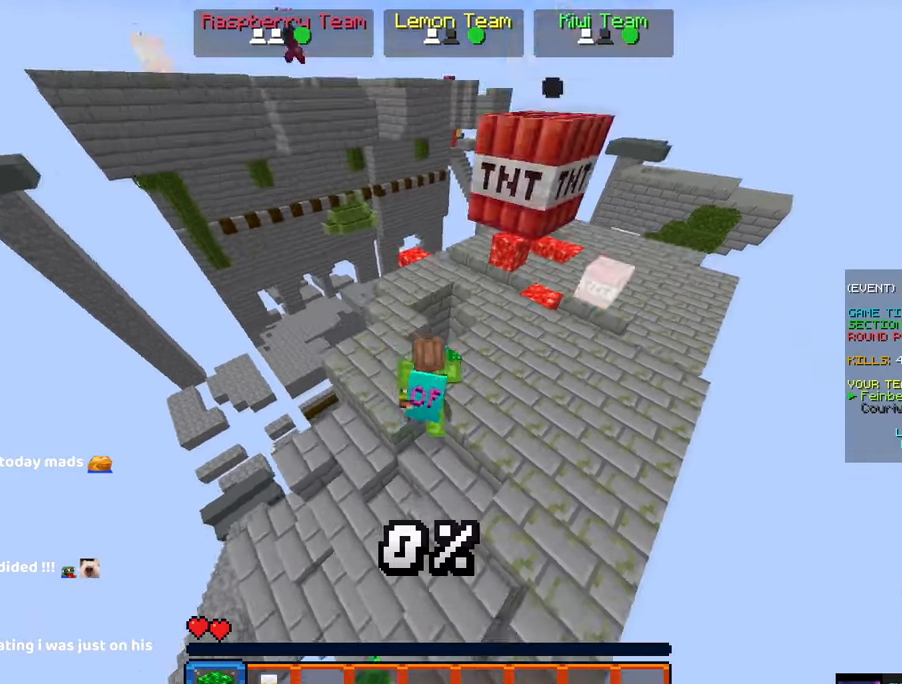
{"keys": ["a", "s"], "mouse": [], "events": [[67, "a", "down"], [117, "d", "up"]]}
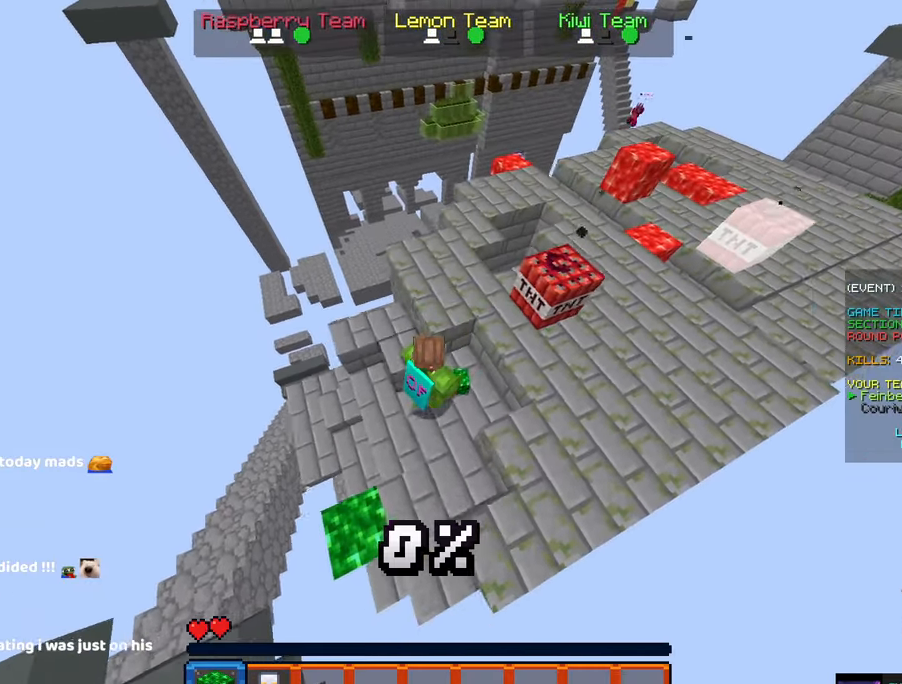
{"keys": ["a", "w"], "mouse": [], "events": [[100, "s", "up"], [200, "w", "down"]]}
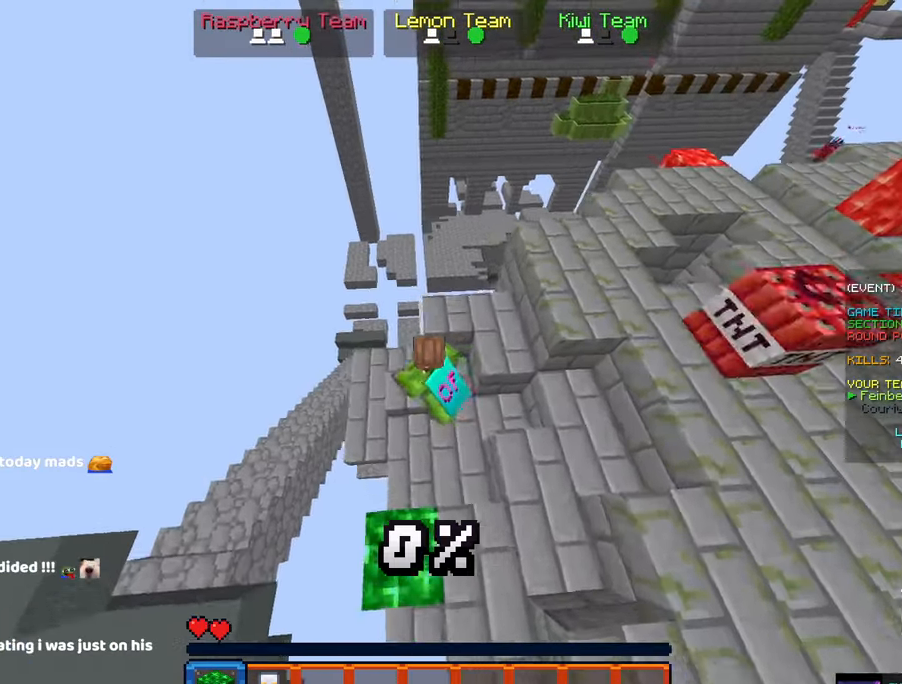
{"keys": ["d", "w"], "mouse": [], "events": [[67, "a", "up"], [134, "w", "up"], [284, "d", "down"], [284, "w", "down"]]}
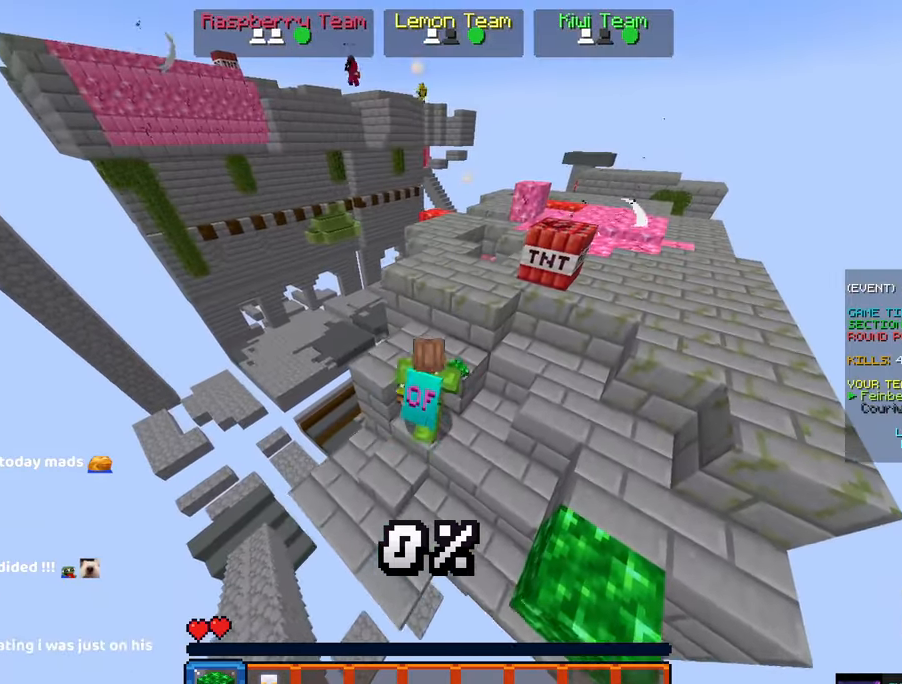
{"keys": ["d", "w"], "mouse": [], "events": [[150, "w", "up"], [367, "w", "down"]]}
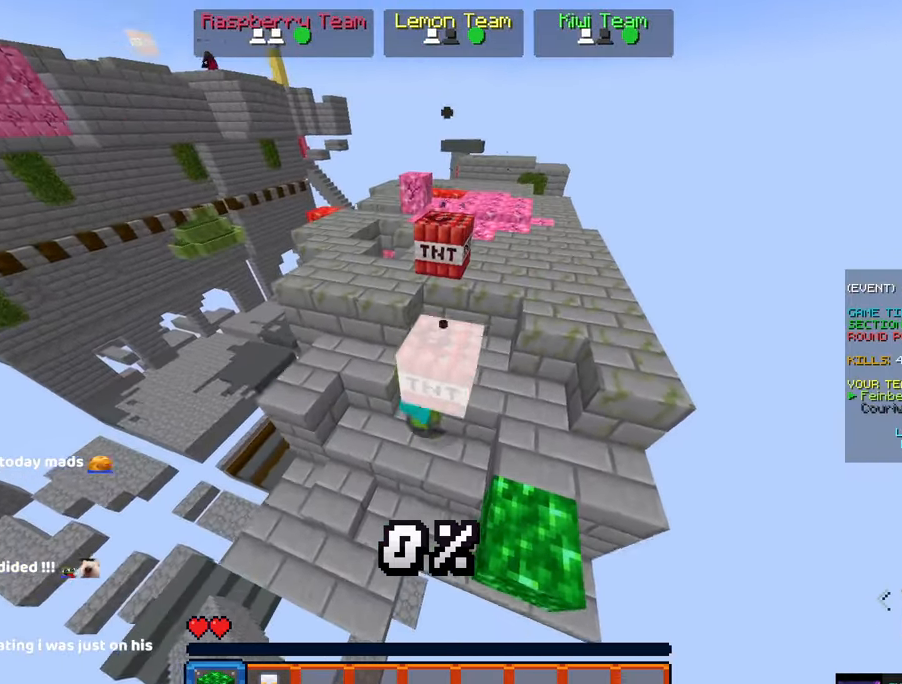
{"keys": ["space", "w"], "mouse": [], "events": [[17, "space", "down"], [284, "space", "up"], [450, "space", "down"], [500, "d", "up"]]}